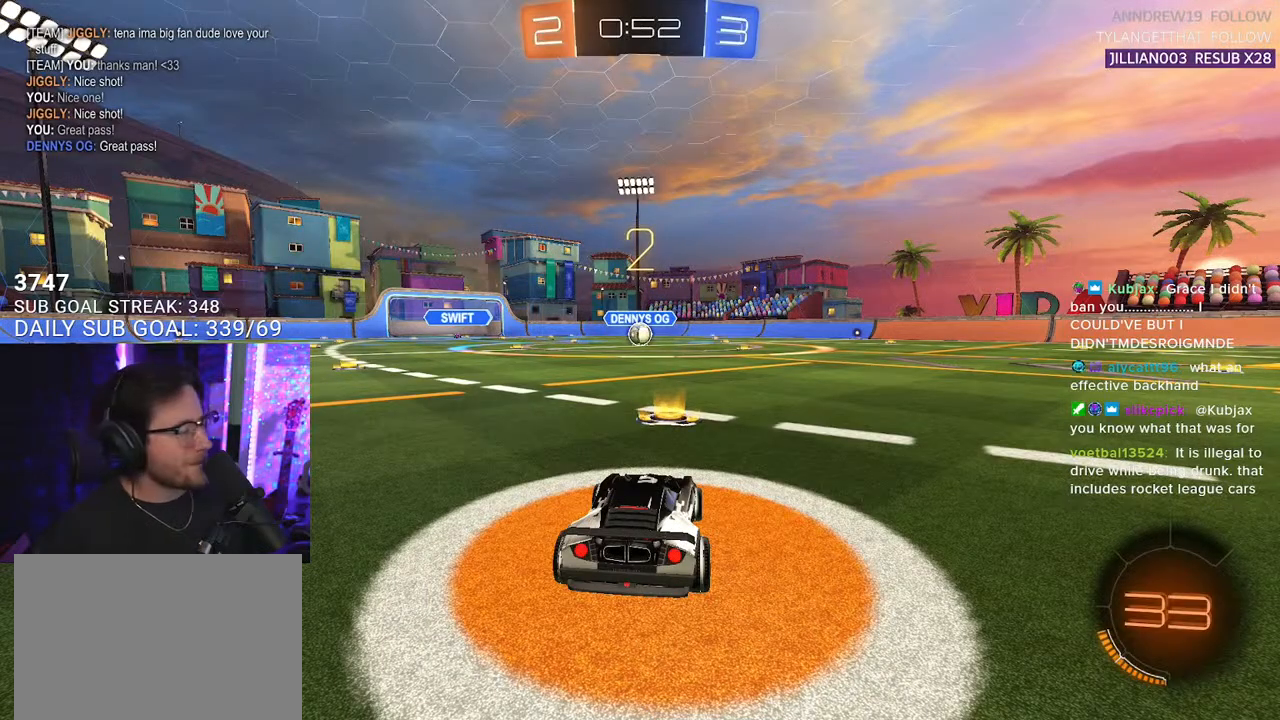
Gameplay with a controller (PlayStation layout); each line is a JSON object with the inputs held at the frame after it. "events" lists button and stick changes between this image and that frame as [ms after this image, input, new state], when the widget could be followed in between. Not read: SELECT START.
{"buttons": ["R2"], "left_stick": "center", "right_stick": "center", "events": [[417, "R2", "down"]]}
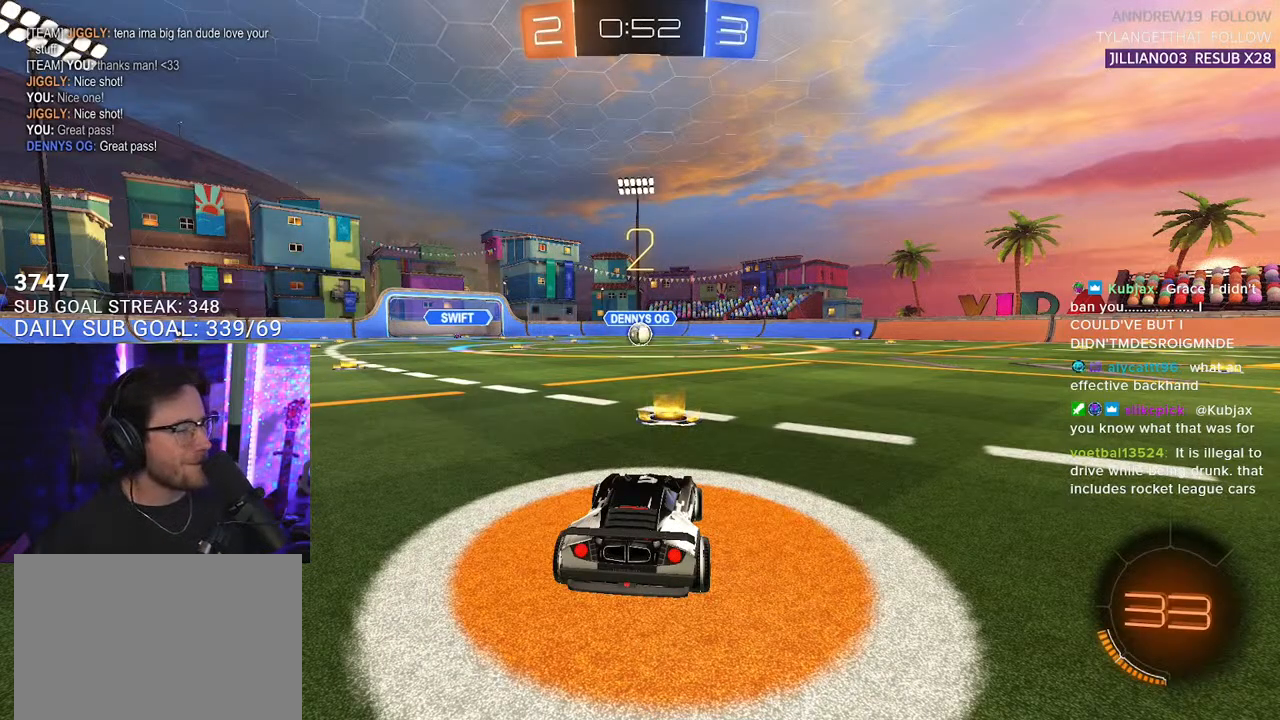
{"buttons": ["L1", "R2"], "left_stick": "center", "right_stick": "center", "events": [[33, "TRIANGLE", "down"], [117, "TRIANGLE", "up"], [350, "TRIANGLE", "down"], [383, "L1", "down"], [383, "TRIANGLE", "up"]]}
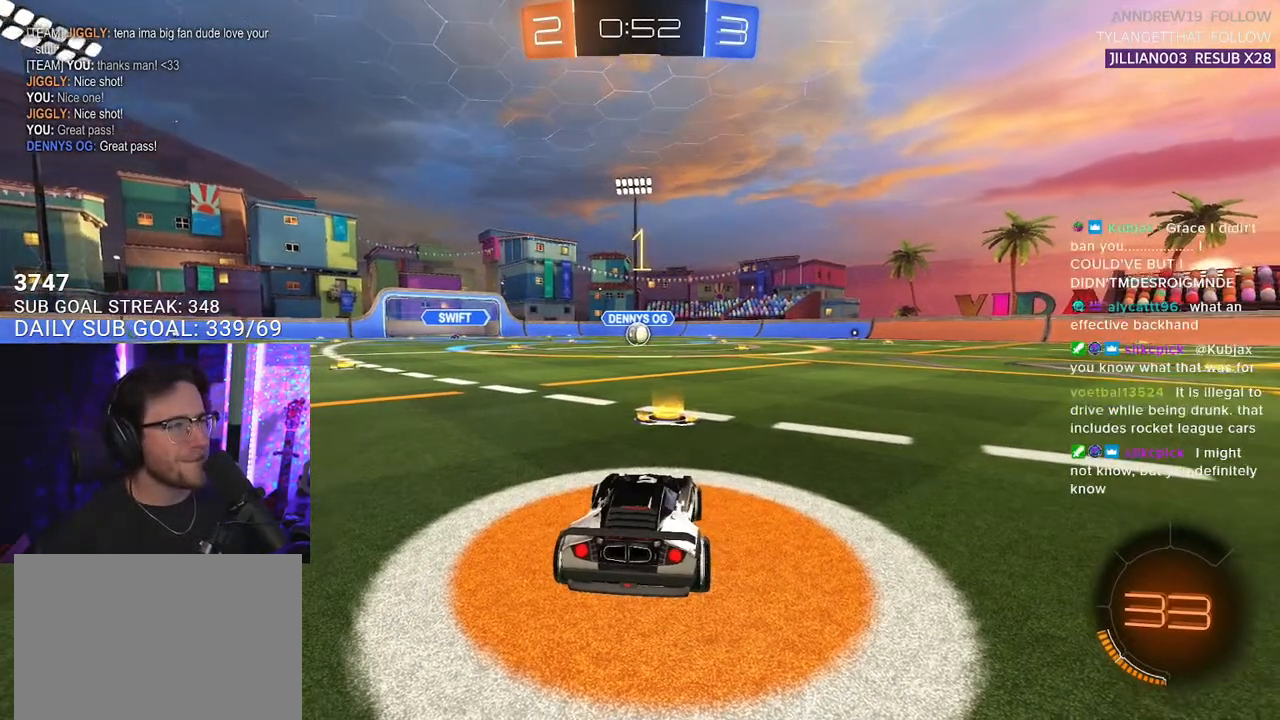
{"buttons": ["L1", "R1", "R2"], "left_stick": "center", "right_stick": "center", "events": [[133, "R1", "down"]]}
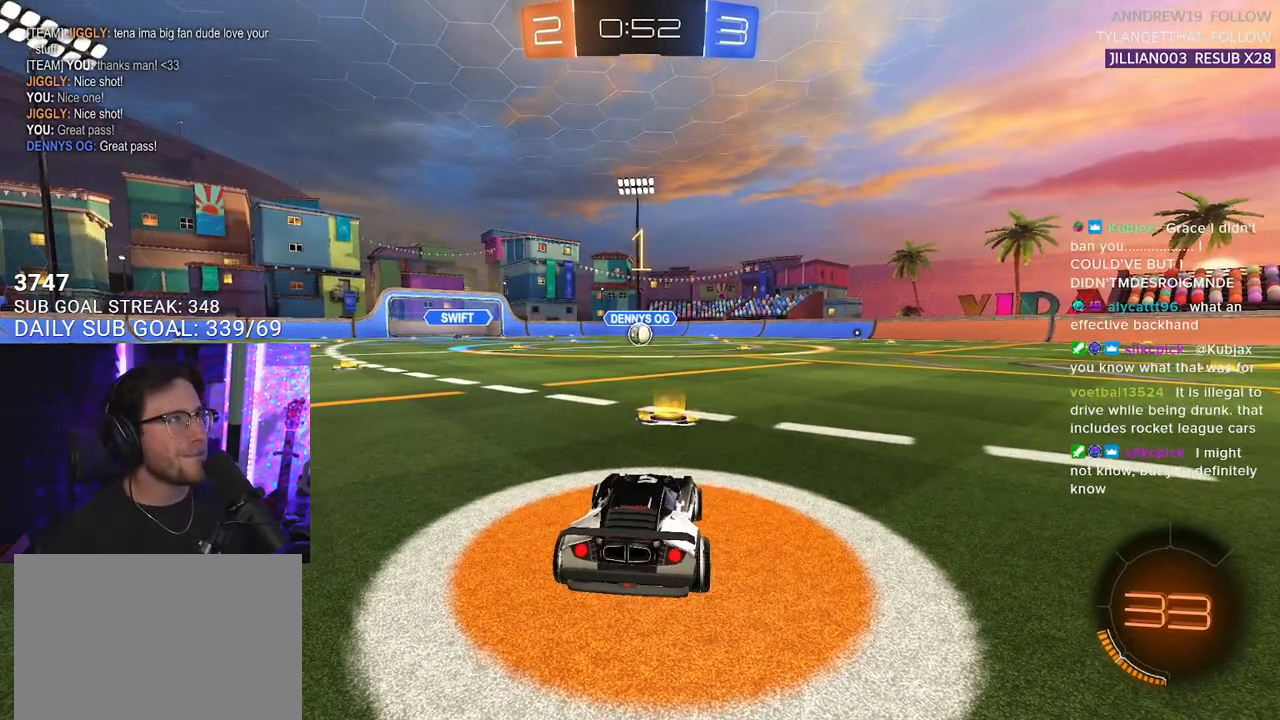
{"buttons": ["L1", "R1", "R2"], "left_stick": "up", "right_stick": "center", "events": [[350, "left_stick", "right"], [417, "CROSS", "down"], [433, "left_stick", "up"], [450, "CROSS", "up"]]}
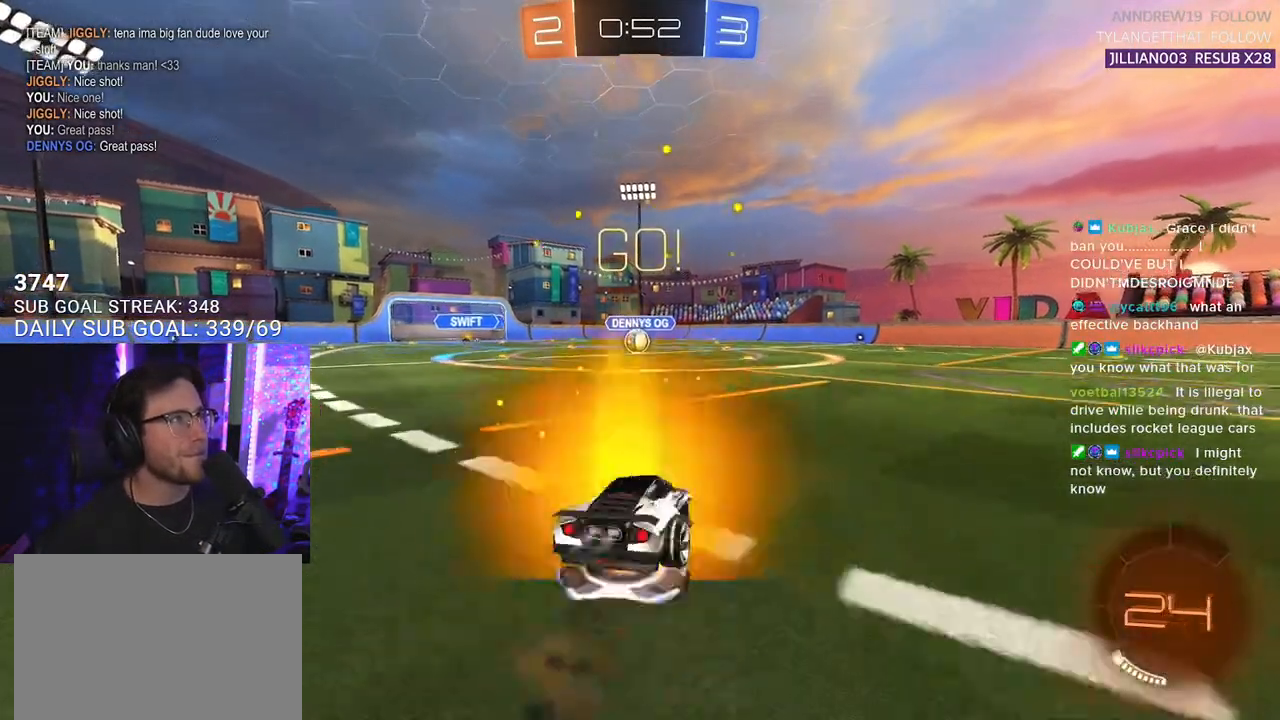
{"buttons": ["SQUARE", "L1", "R1", "R2"], "left_stick": "down-left", "right_stick": "center", "events": [[17, "CROSS", "down"], [50, "L3", "down"], [100, "L3", "up"], [100, "SQUARE", "down"], [117, "CROSS", "up"], [117, "left_stick", "down"], [350, "left_stick", "down-left"]]}
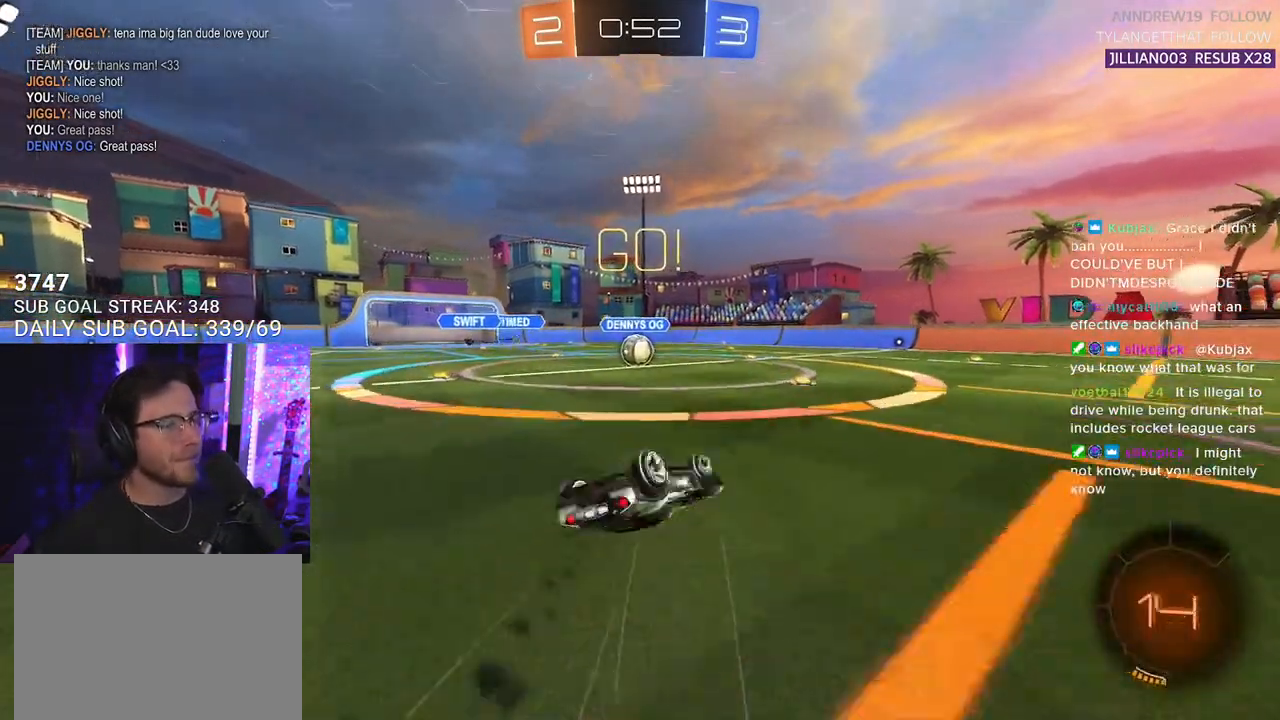
{"buttons": ["R1", "R2"], "left_stick": "left", "right_stick": "center", "events": [[233, "SQUARE", "up"], [333, "L1", "up"], [333, "left_stick", "center"], [500, "left_stick", "left"]]}
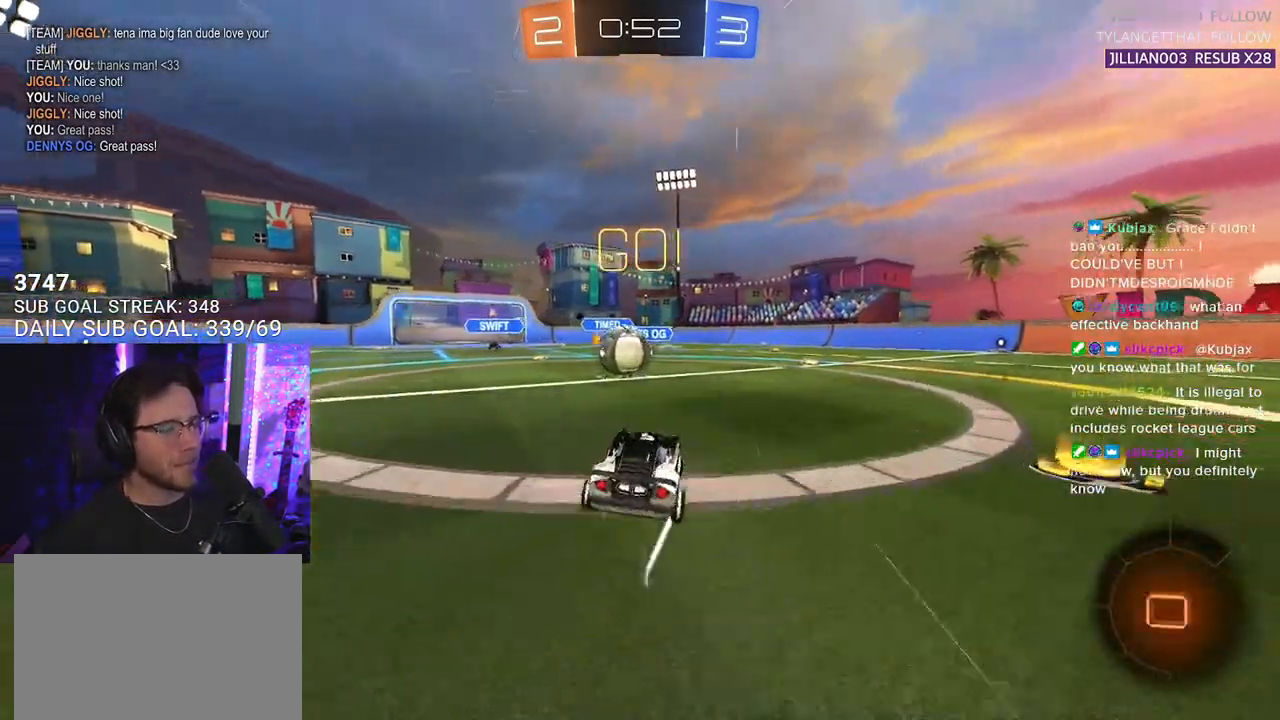
{"buttons": ["CROSS", "R2", "L3"], "left_stick": "down-right", "right_stick": "center", "events": [[183, "CROSS", "down"], [233, "left_stick", "up"], [250, "CROSS", "up"], [317, "left_stick", "up-right"], [417, "R1", "up"], [433, "CROSS", "down"], [483, "left_stick", "down-right"], [500, "L3", "down"]]}
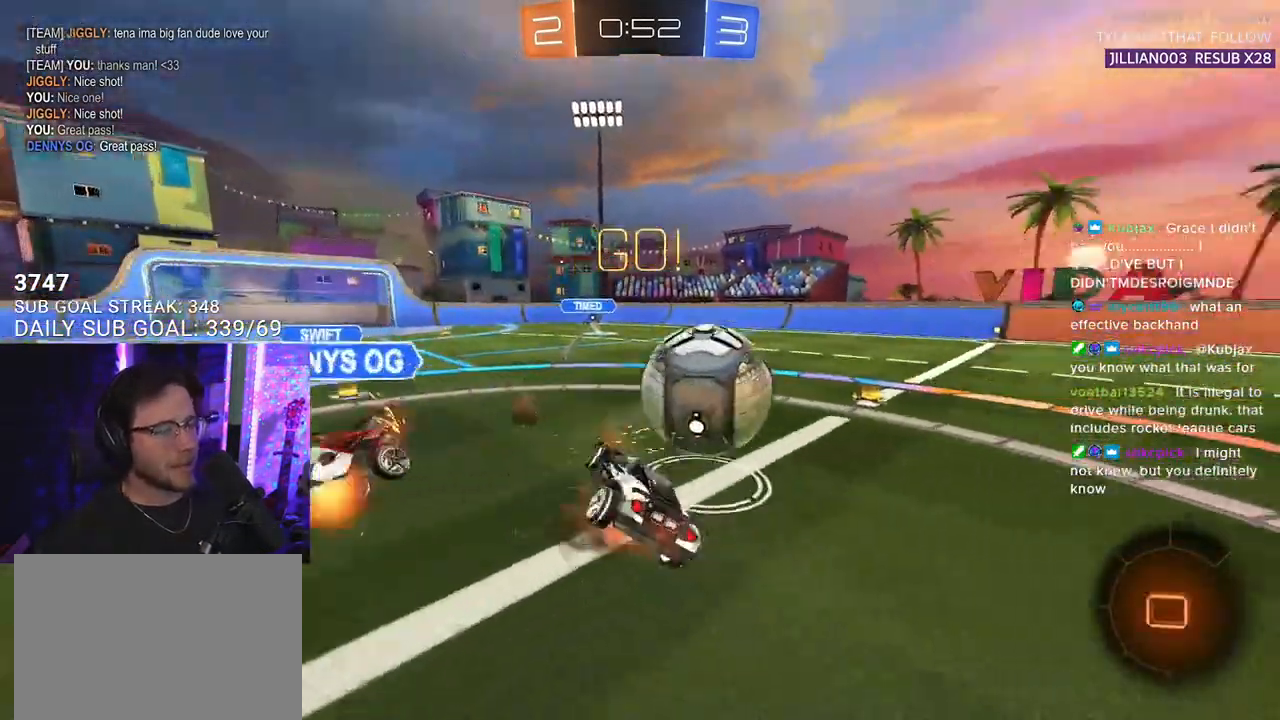
{"buttons": ["R2", "L3"], "left_stick": "up", "right_stick": "center", "events": [[83, "CROSS", "up"], [350, "left_stick", "center"], [400, "left_stick", "up"]]}
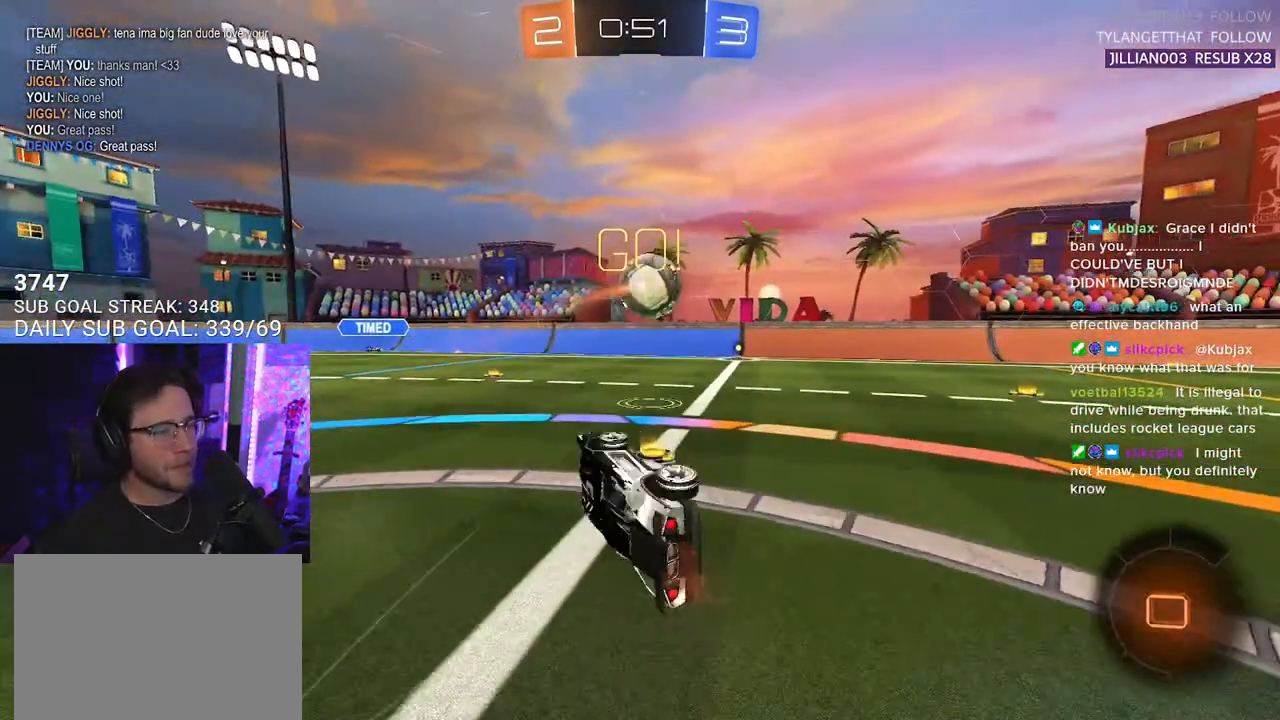
{"buttons": ["R1", "R2"], "left_stick": "right", "right_stick": "center", "events": [[133, "L3", "up"], [133, "left_stick", "right"], [233, "R1", "down"], [250, "left_stick", "center"], [417, "left_stick", "right"]]}
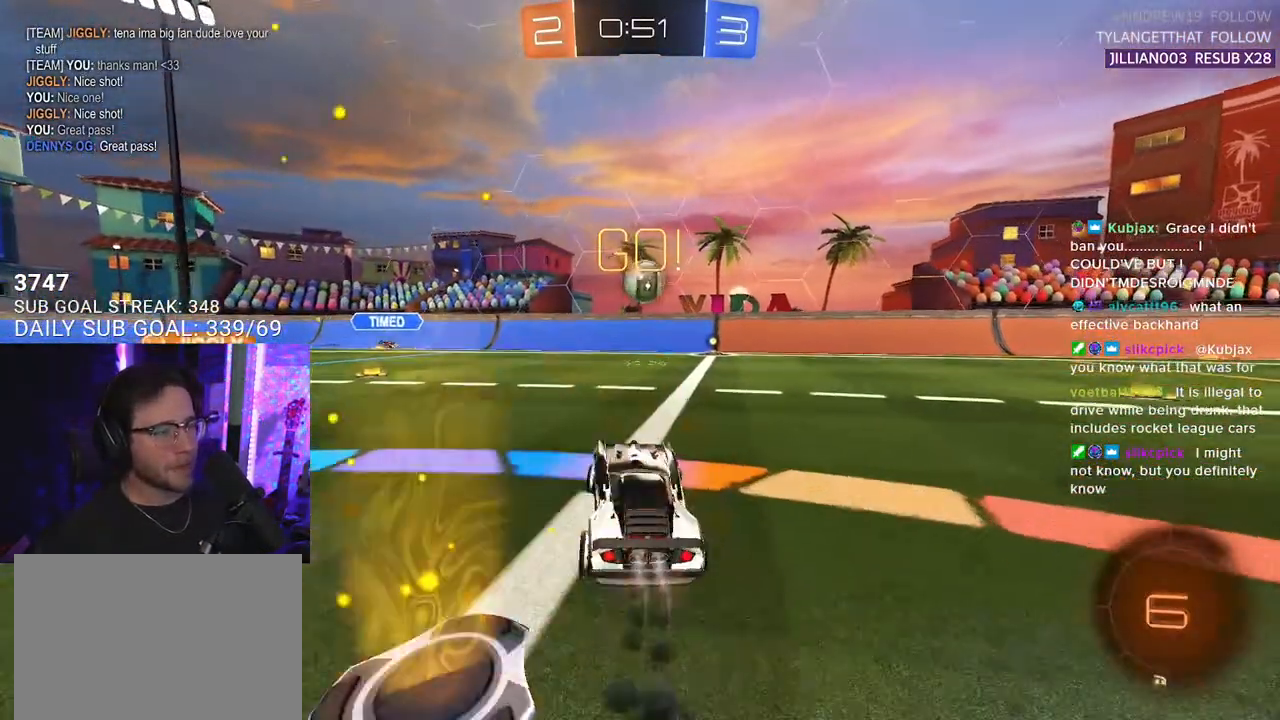
{"buttons": ["R2"], "left_stick": "right", "right_stick": "center", "events": [[217, "R1", "up"]]}
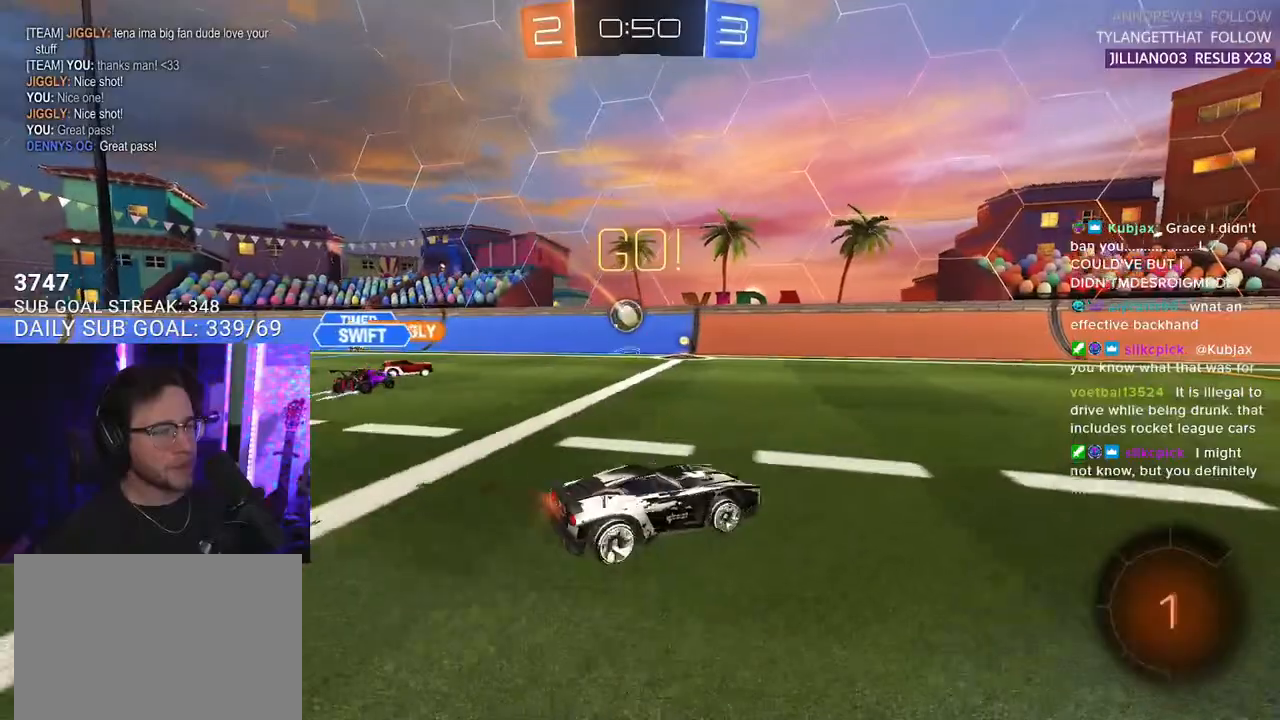
{"buttons": ["L2", "R1", "R2"], "left_stick": "down", "right_stick": "center", "events": [[183, "R1", "down"], [233, "CROSS", "down"], [233, "left_stick", "up"], [283, "CROSS", "up"], [283, "L2", "down"], [283, "left_stick", "up-left"], [333, "CROSS", "down"], [400, "L2", "up"], [400, "left_stick", "down"], [417, "TRIANGLE", "down"], [433, "CROSS", "up"], [500, "L2", "down"], [500, "TRIANGLE", "up"]]}
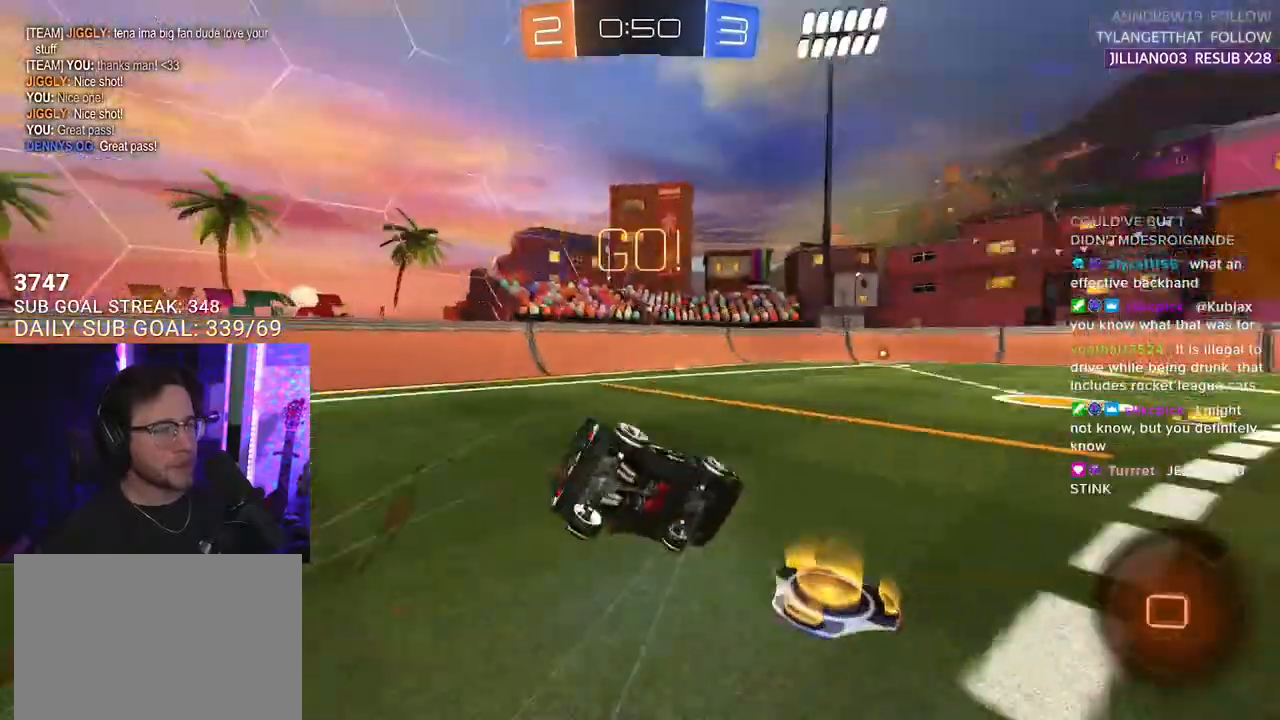
{"buttons": ["L2", "R1", "R2"], "left_stick": "down-left", "right_stick": "center", "events": [[100, "left_stick", "down-left"]]}
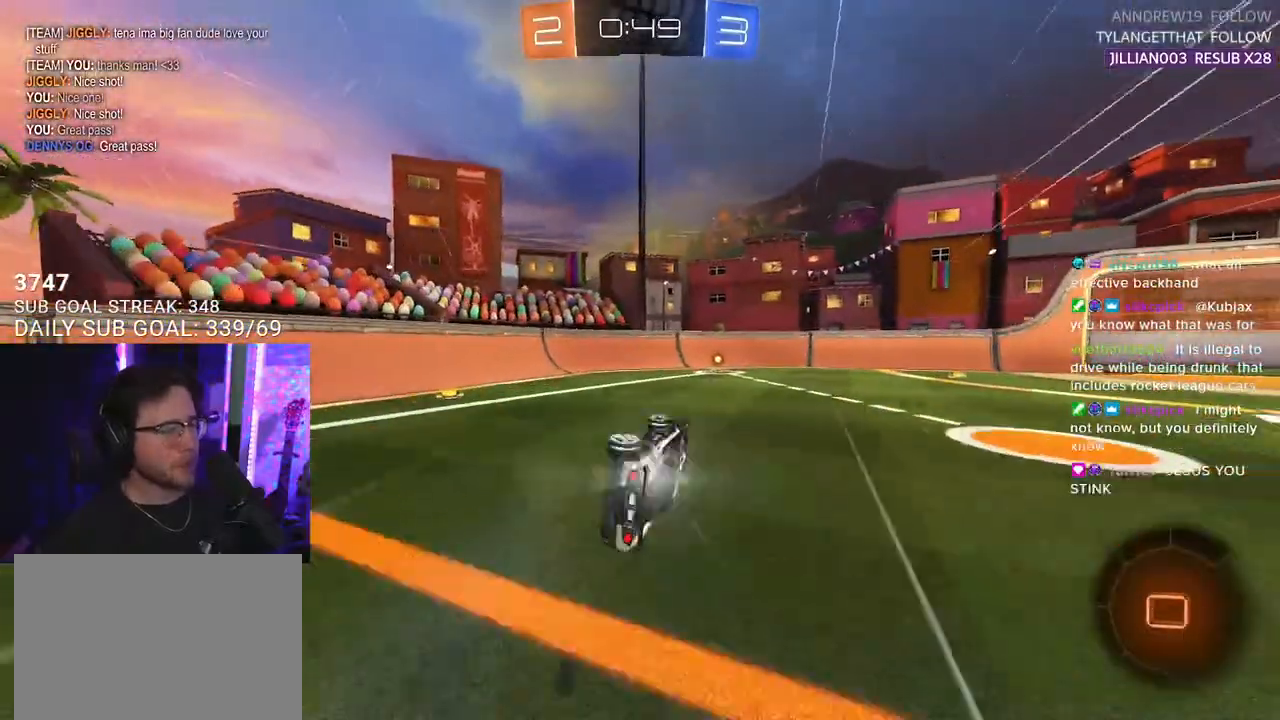
{"buttons": ["R2"], "left_stick": "up-right", "right_stick": "center", "events": [[133, "L2", "up"], [217, "left_stick", "center"], [267, "R1", "up"], [417, "left_stick", "up-right"]]}
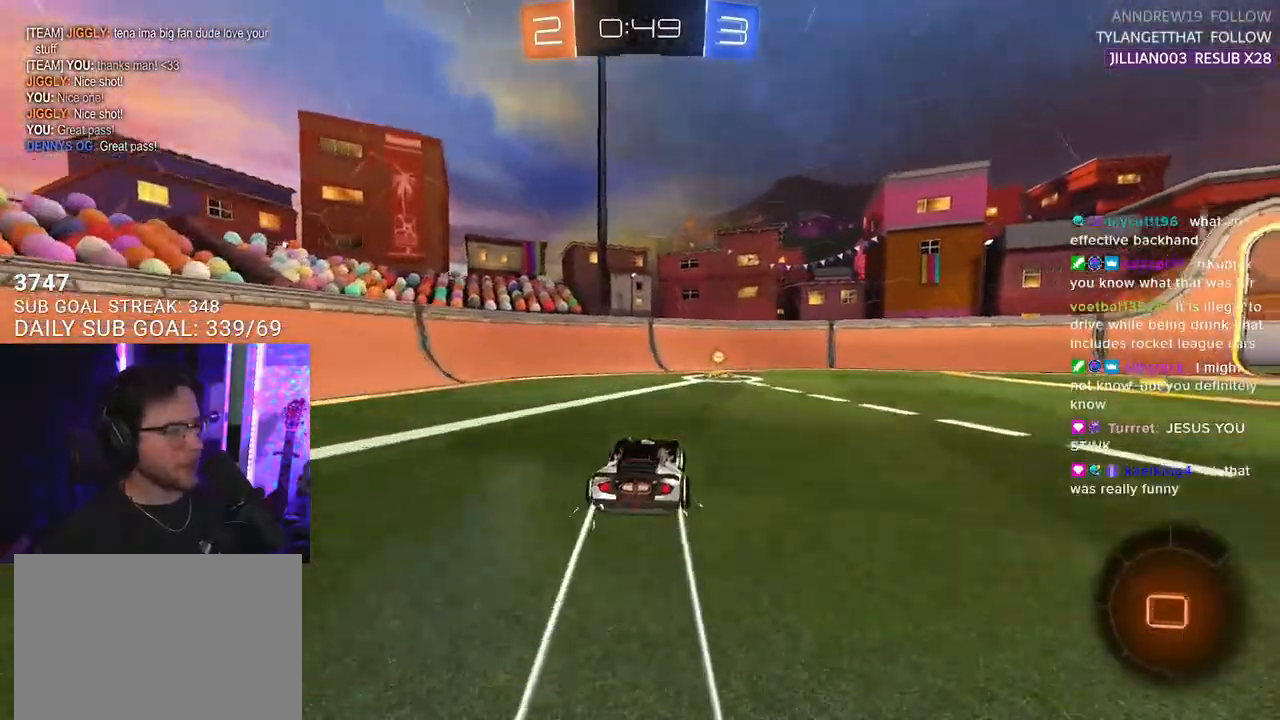
{"buttons": ["SQUARE", "R2"], "left_stick": "right", "right_stick": "center", "events": [[33, "left_stick", "center"], [133, "TRIANGLE", "down"], [233, "TRIANGLE", "up"], [383, "left_stick", "right"], [500, "SQUARE", "down"]]}
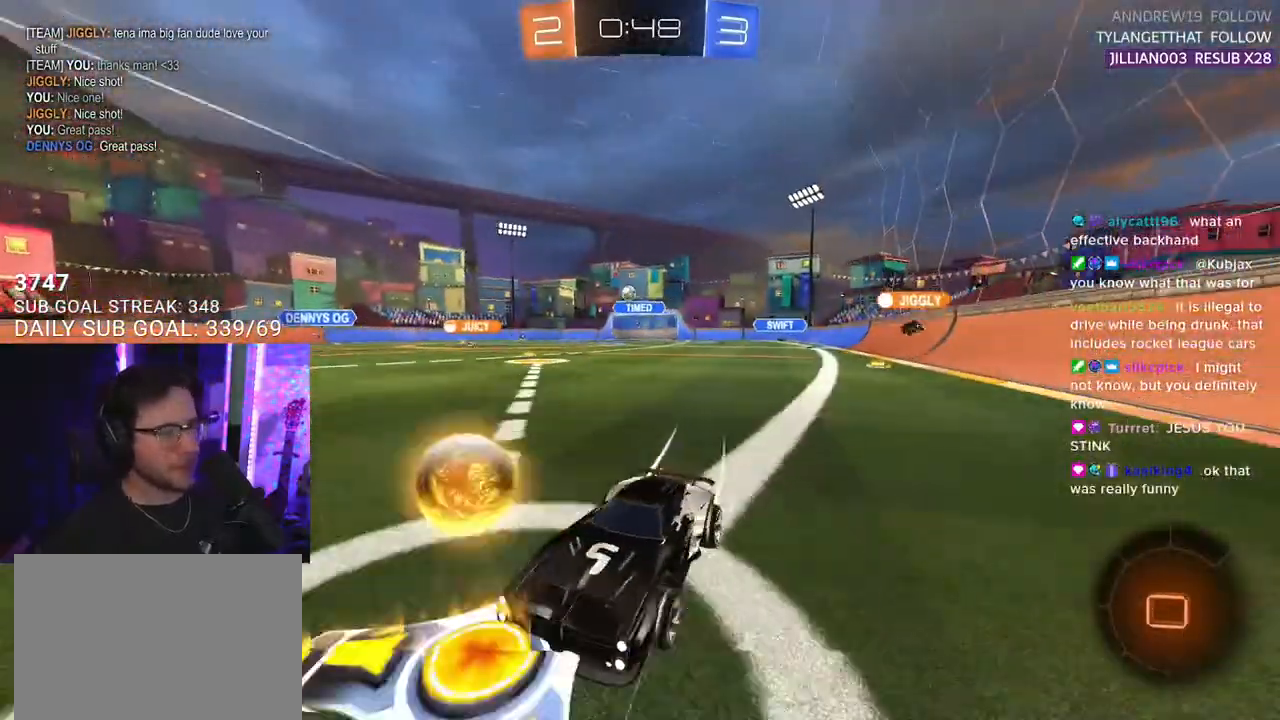
{"buttons": ["R1", "R2"], "left_stick": "right", "right_stick": "center", "events": [[117, "SQUARE", "up"], [433, "R1", "down"]]}
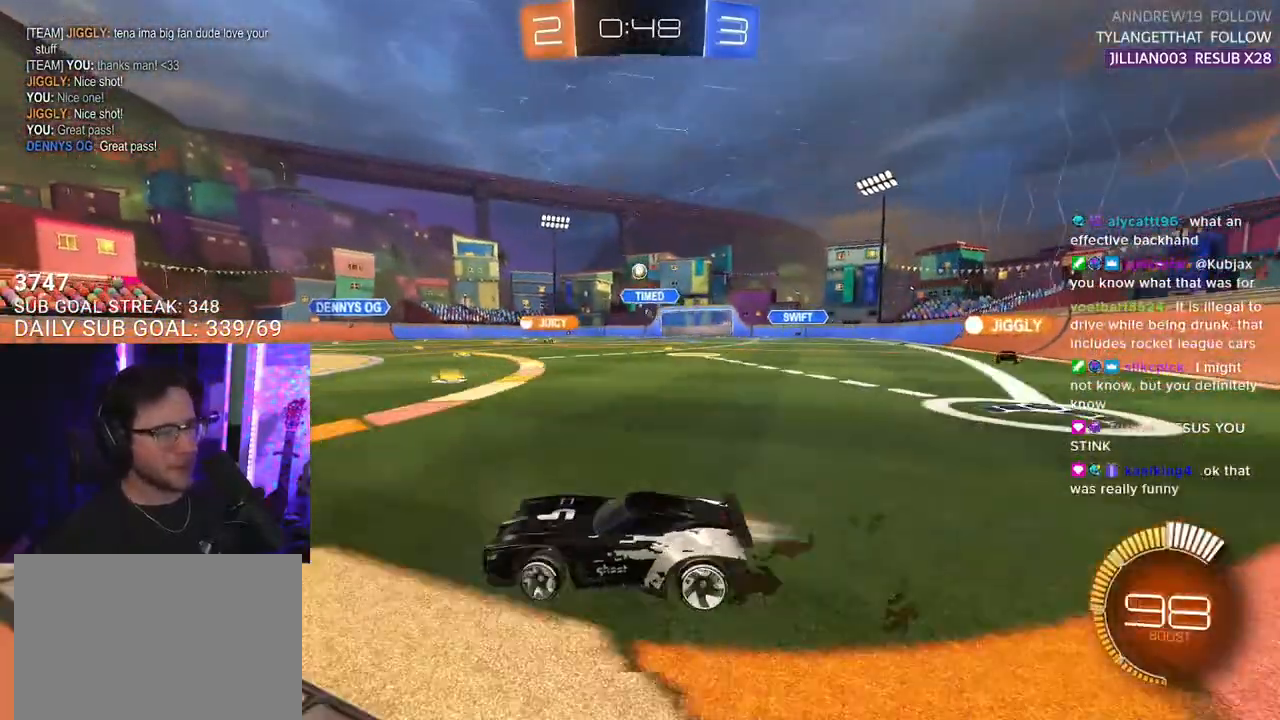
{"buttons": ["R2"], "left_stick": "down-left", "right_stick": "center", "events": [[300, "left_stick", "center"], [350, "R1", "up"], [350, "left_stick", "down-left"]]}
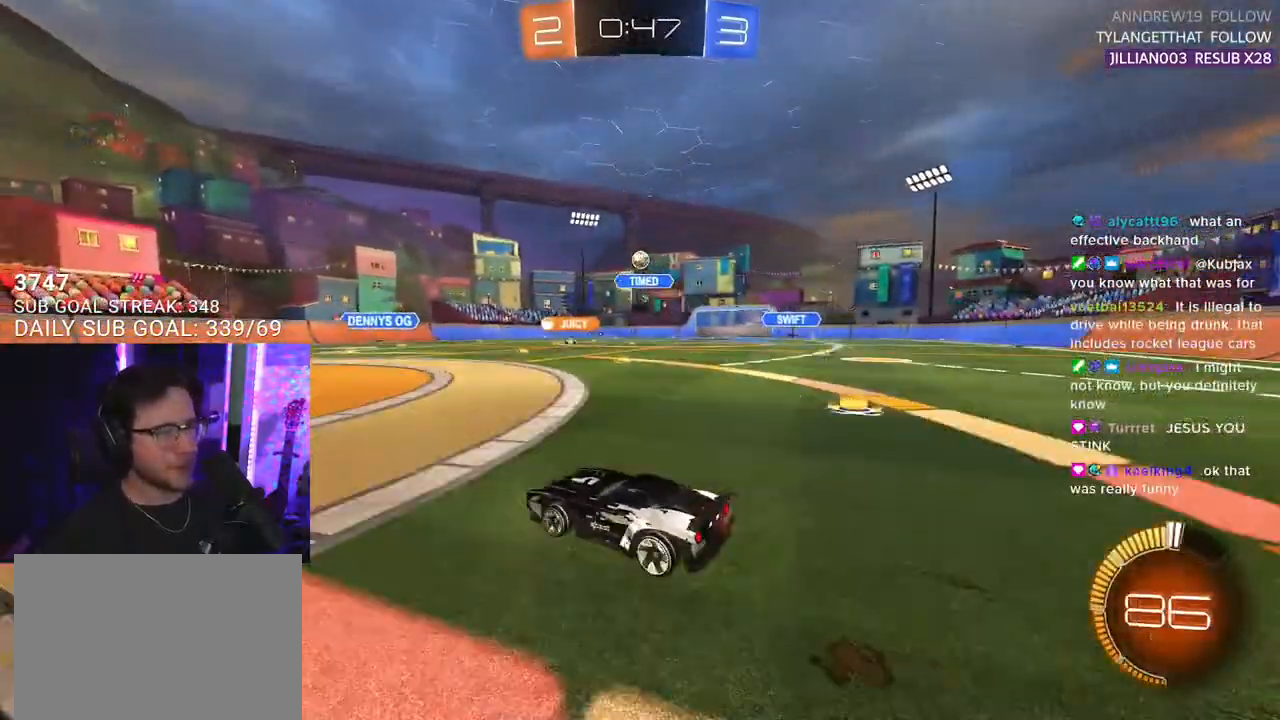
{"buttons": ["R2"], "left_stick": "right", "right_stick": "center", "events": [[50, "left_stick", "left"], [233, "left_stick", "center"], [333, "left_stick", "right"]]}
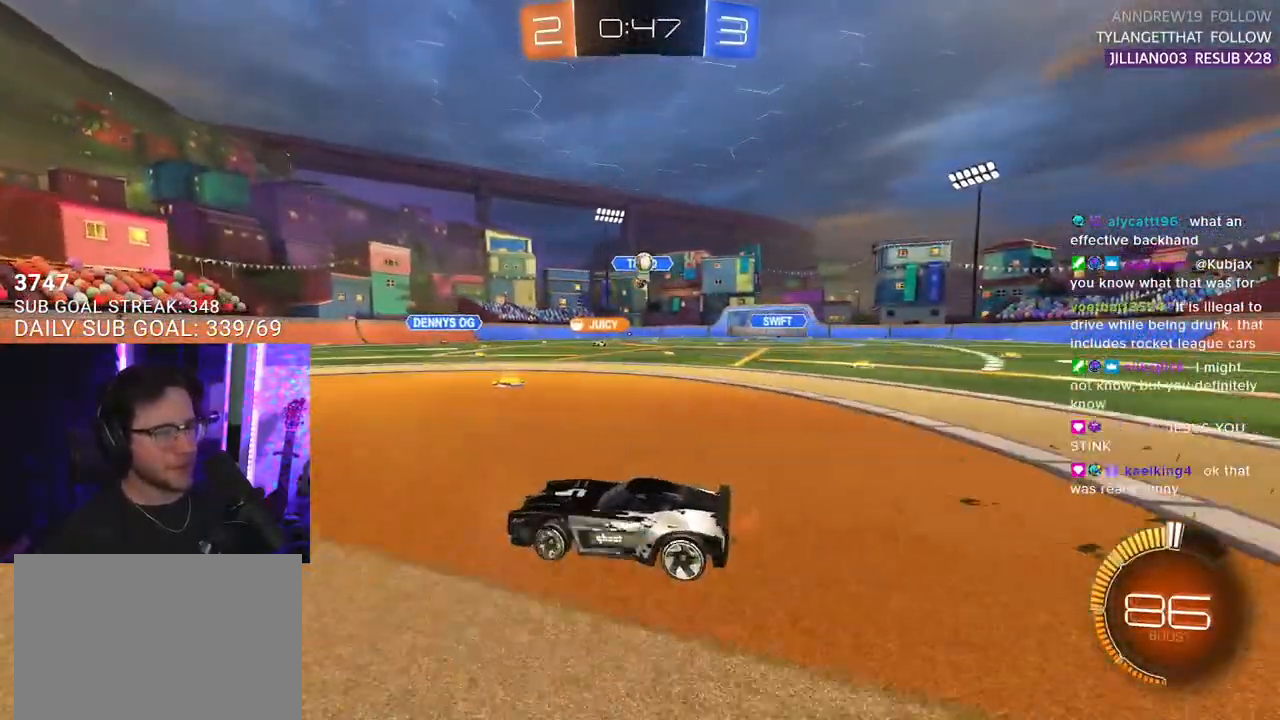
{"buttons": ["R2"], "left_stick": "center", "right_stick": "center", "events": [[283, "left_stick", "center"]]}
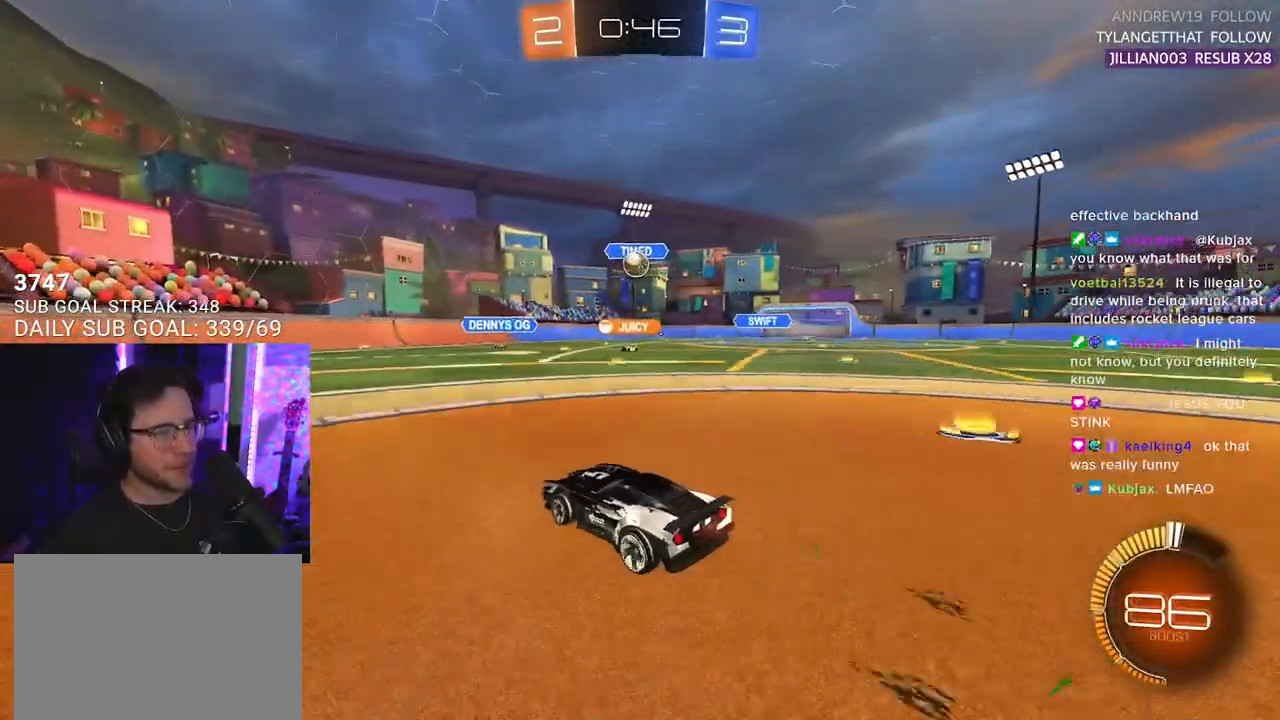
{"buttons": ["R2"], "left_stick": "up-left", "right_stick": "center", "events": [[50, "left_stick", "right"], [183, "left_stick", "down"], [200, "CROSS", "down"], [233, "R1", "down"], [383, "R1", "up"], [400, "CROSS", "up"], [483, "left_stick", "up-left"]]}
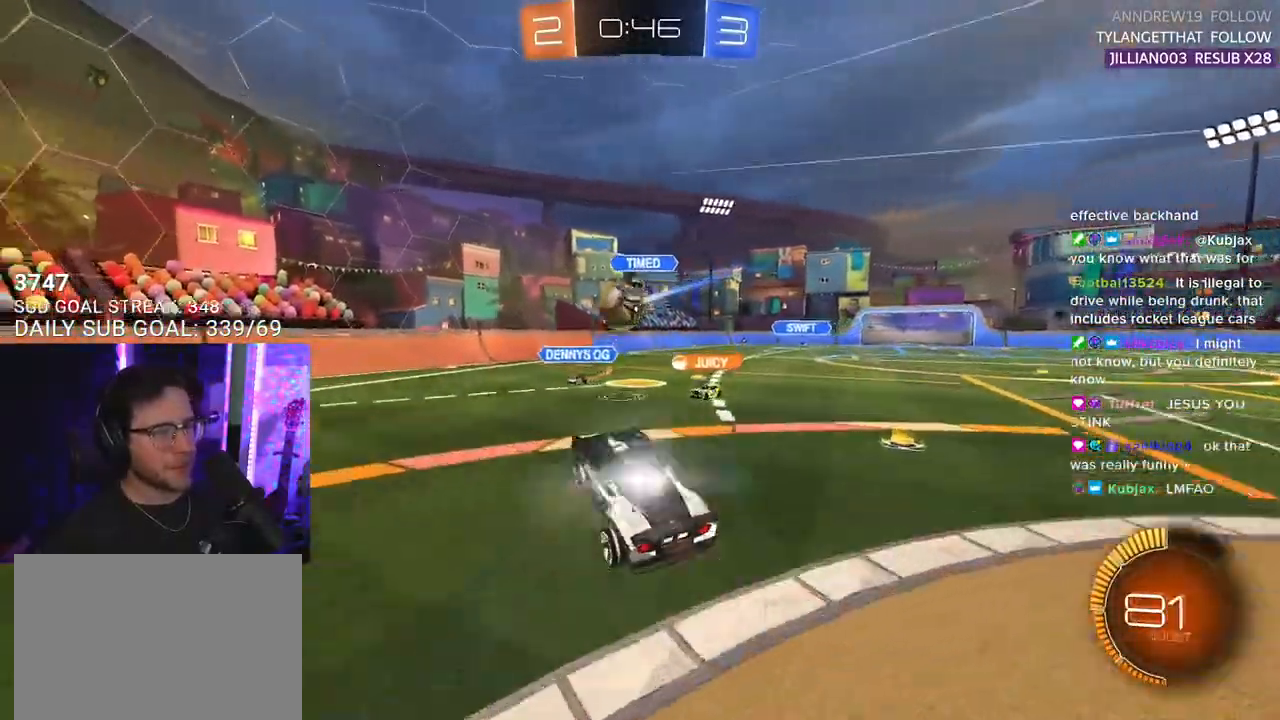
{"buttons": ["L2", "R2"], "left_stick": "down-left", "right_stick": "center", "events": [[17, "CROSS", "down"], [17, "L2", "down"], [83, "SQUARE", "down"], [100, "L2", "up"], [117, "CROSS", "up"], [117, "left_stick", "down"], [233, "L2", "down"], [233, "left_stick", "down-left"], [300, "SQUARE", "up"]]}
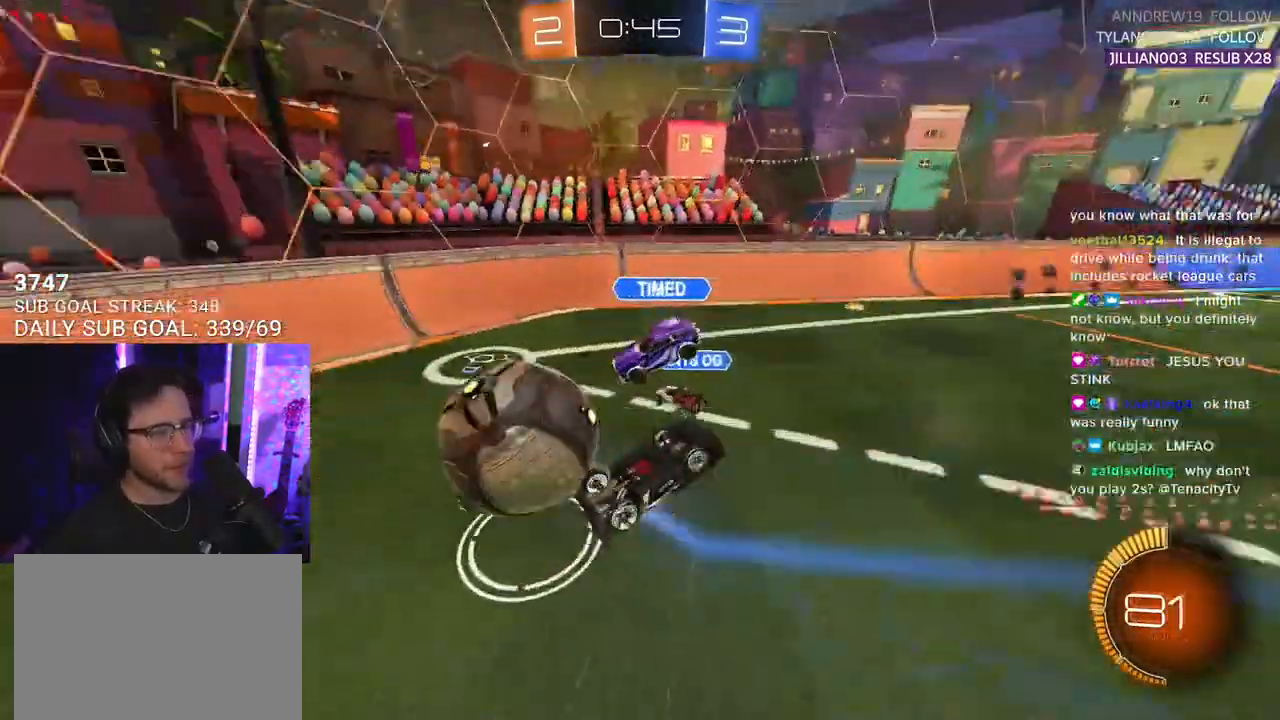
{"buttons": ["R2"], "left_stick": "right", "right_stick": "center", "events": [[283, "L2", "up"], [317, "left_stick", "center"], [433, "left_stick", "right"]]}
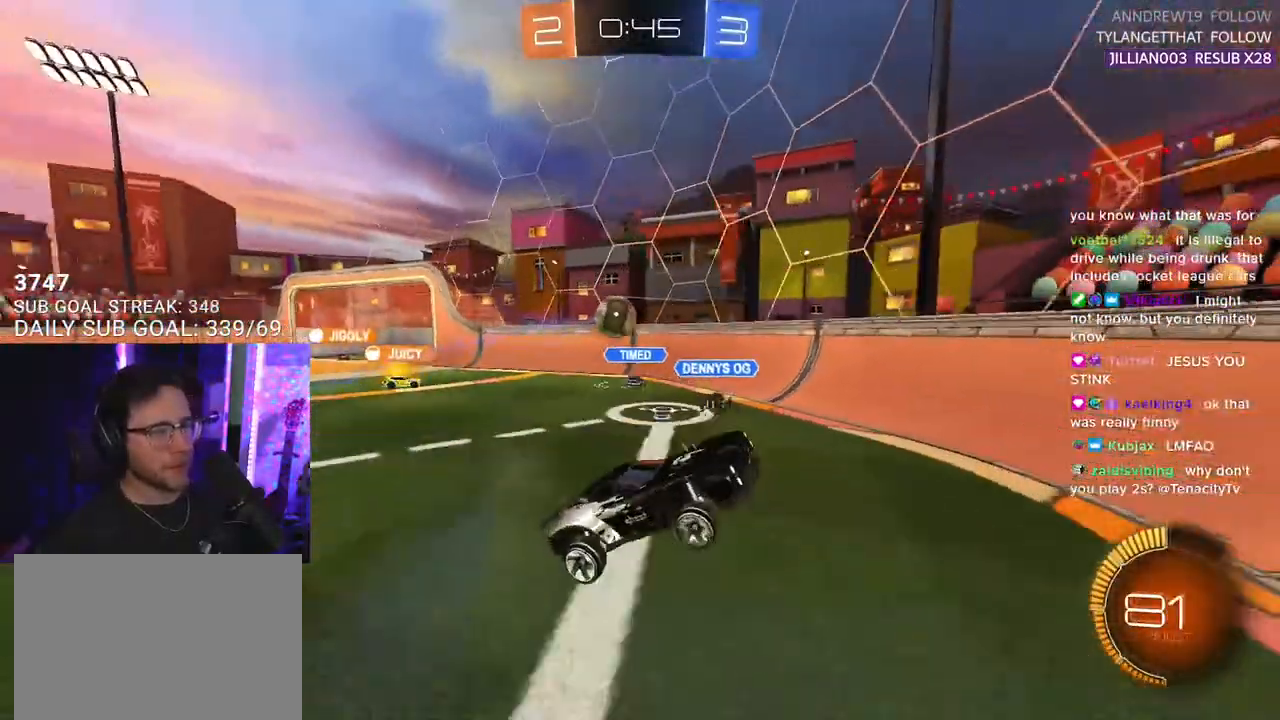
{"buttons": ["SQUARE", "R2"], "left_stick": "right", "right_stick": "center", "events": [[400, "SQUARE", "down"]]}
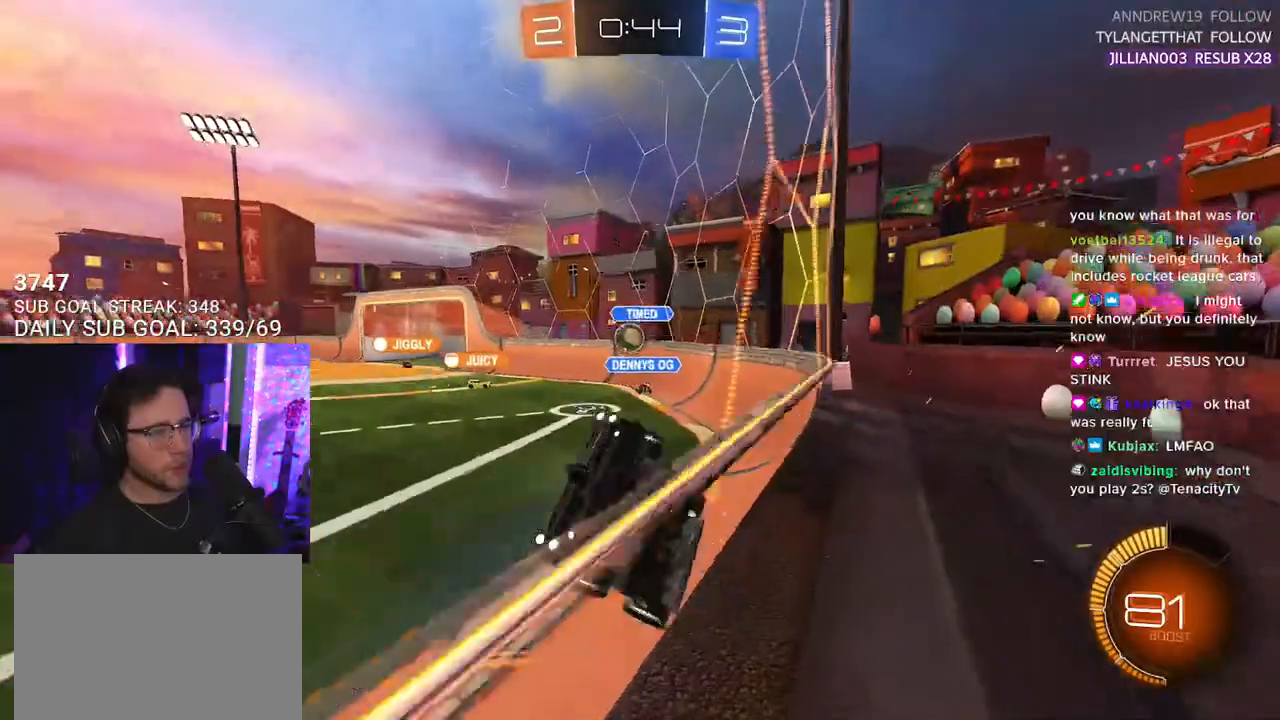
{"buttons": ["R2"], "left_stick": "center", "right_stick": "center", "events": [[17, "SQUARE", "up"], [417, "left_stick", "center"]]}
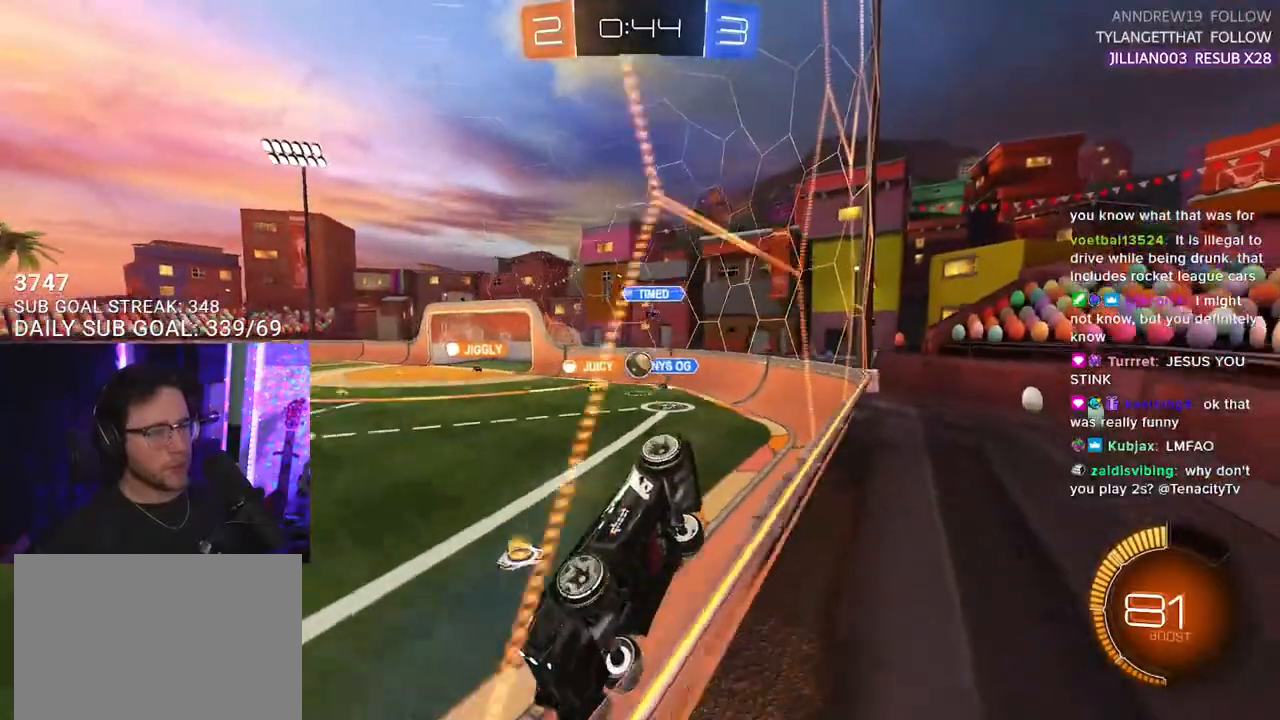
{"buttons": ["R1", "R2"], "left_stick": "right", "right_stick": "center", "events": [[133, "left_stick", "left"], [233, "R1", "down"], [233, "TRIANGLE", "down"], [250, "left_stick", "center"], [367, "TRIANGLE", "up"], [367, "left_stick", "right"]]}
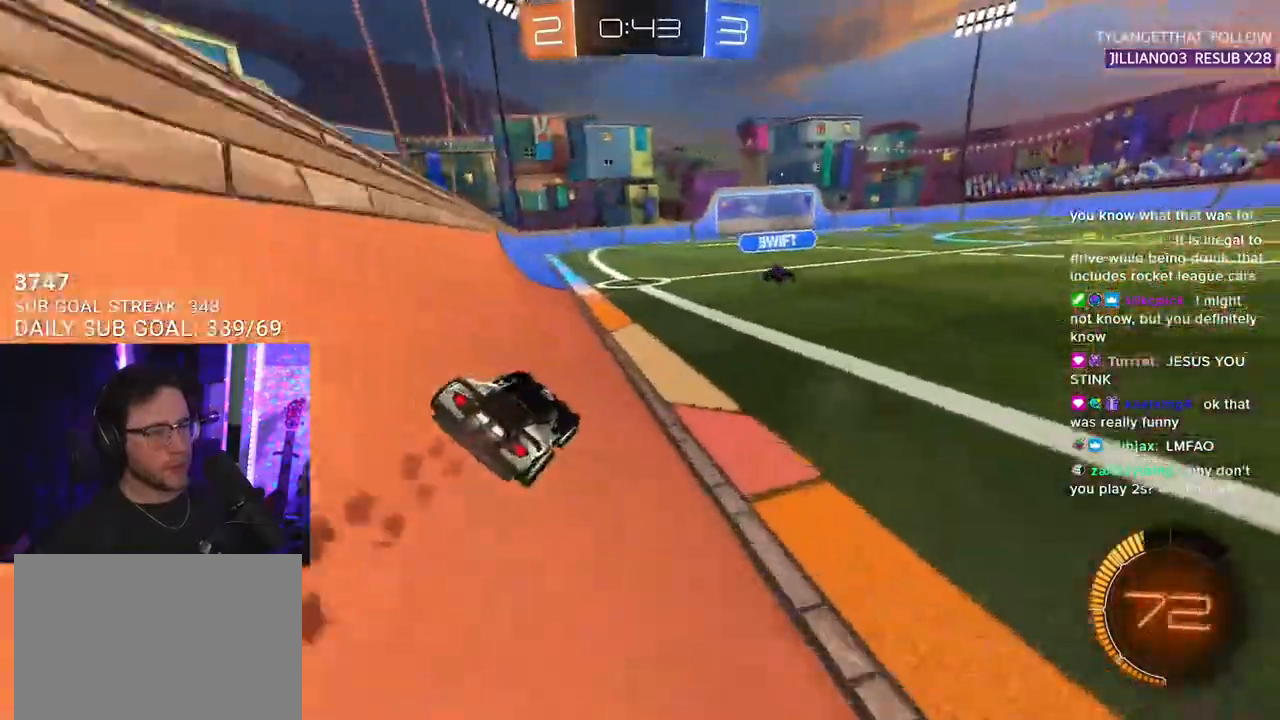
{"buttons": ["R2"], "left_stick": "right", "right_stick": "center", "events": [[17, "left_stick", "center"], [233, "left_stick", "right"], [317, "SQUARE", "down"], [400, "R1", "up"], [433, "SQUARE", "up"]]}
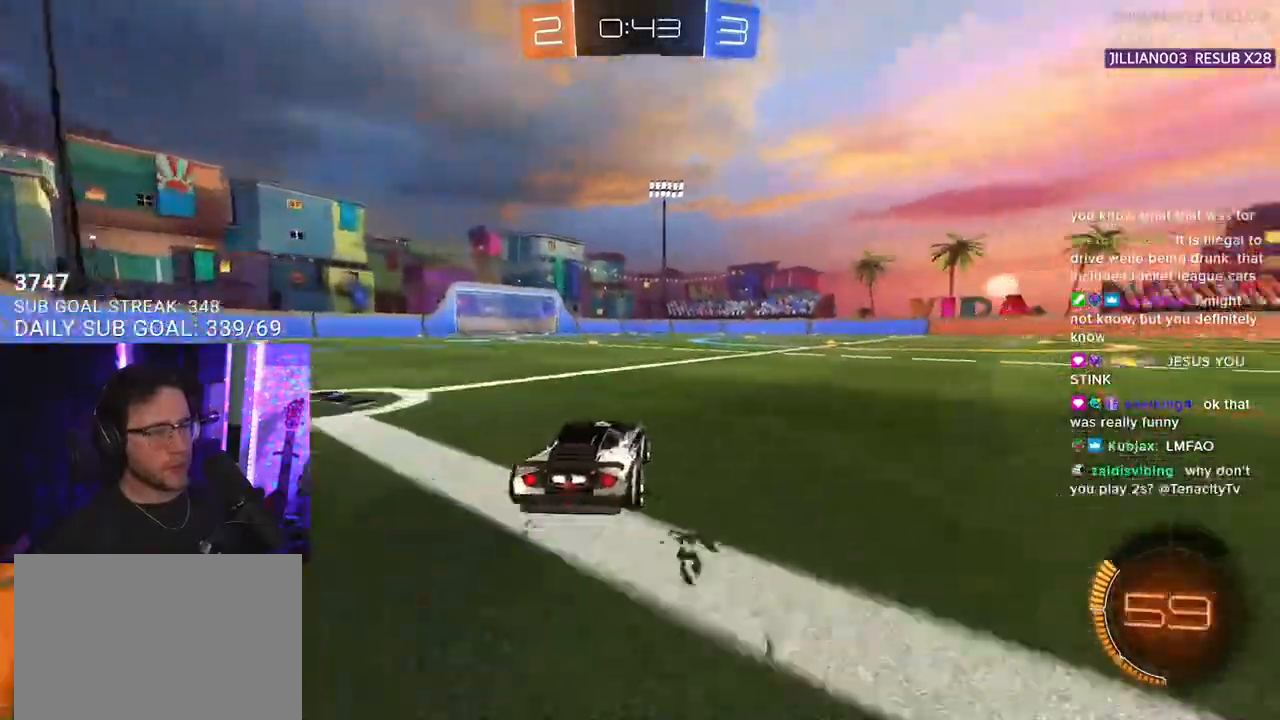
{"buttons": ["R2"], "left_stick": "right", "right_stick": "center", "events": [[317, "TRIANGLE", "down"], [317, "left_stick", "center"], [417, "TRIANGLE", "up"], [433, "left_stick", "right"]]}
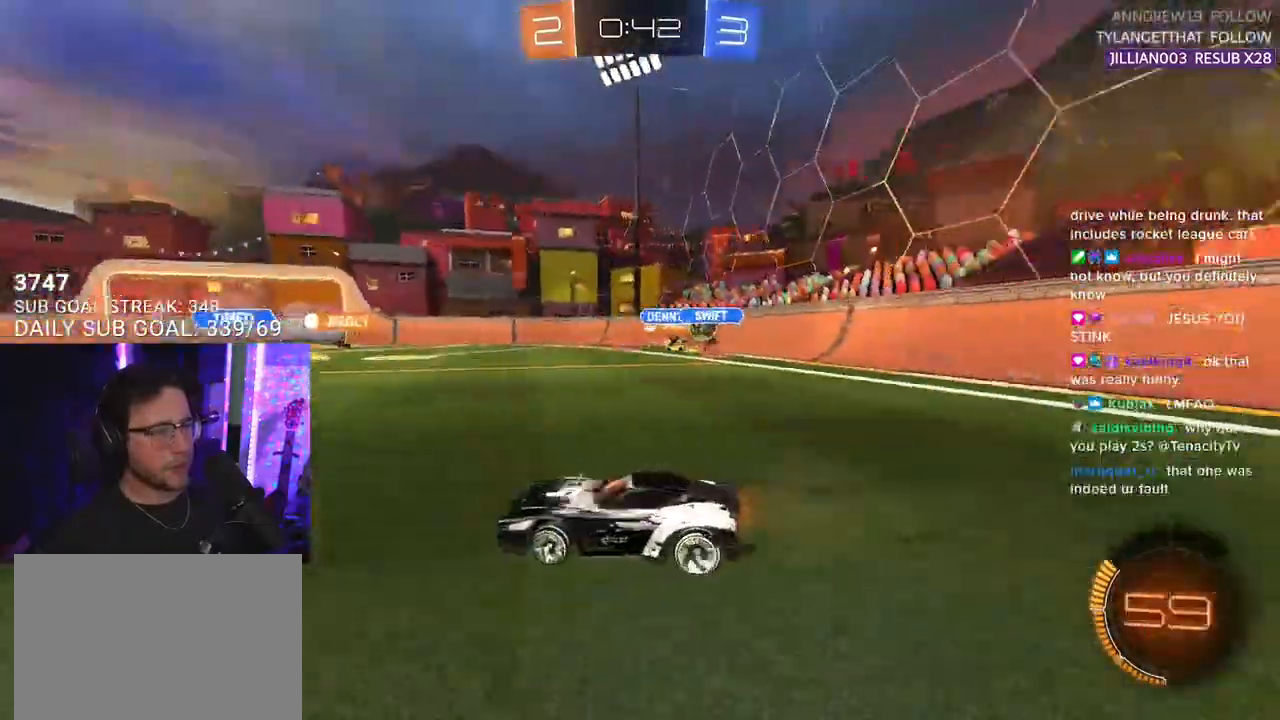
{"buttons": ["R2"], "left_stick": "right", "right_stick": "center", "events": [[50, "R1", "down"], [217, "left_stick", "center"], [350, "left_stick", "right"], [400, "R1", "up"], [400, "TRIANGLE", "down"], [483, "TRIANGLE", "up"]]}
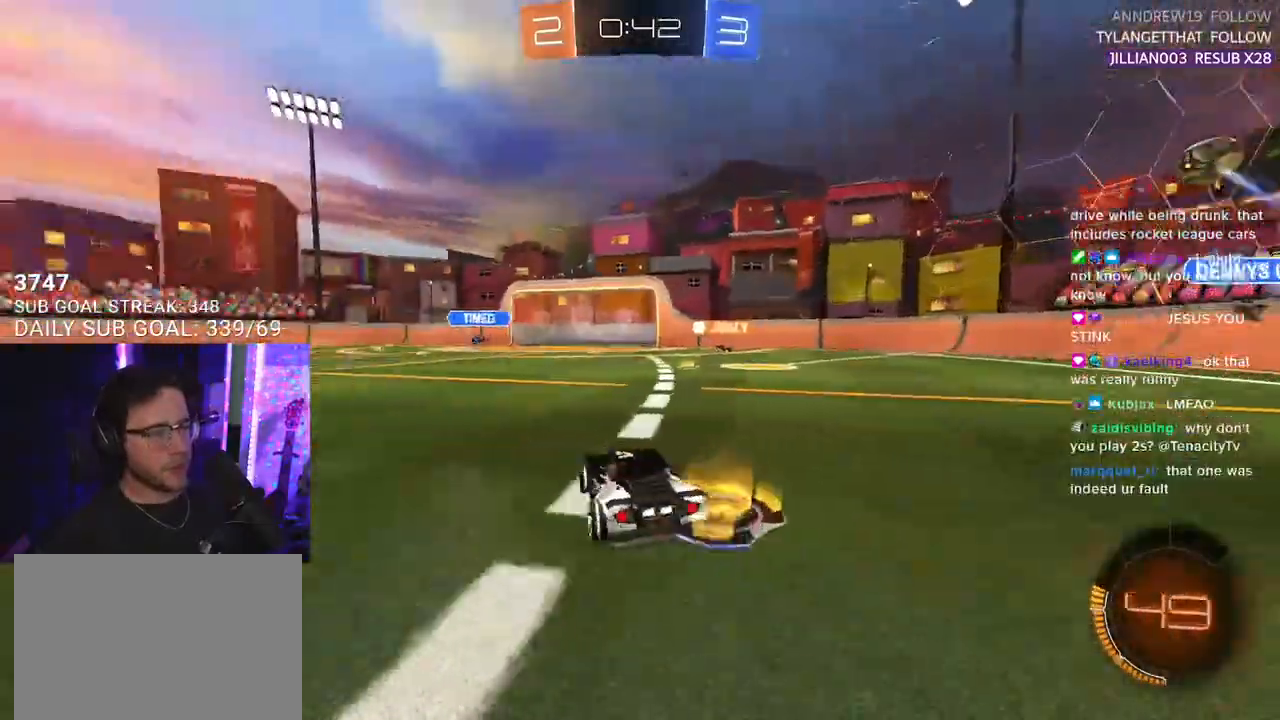
{"buttons": ["R2"], "left_stick": "left", "right_stick": "center", "events": [[17, "left_stick", "center"], [150, "left_stick", "left"]]}
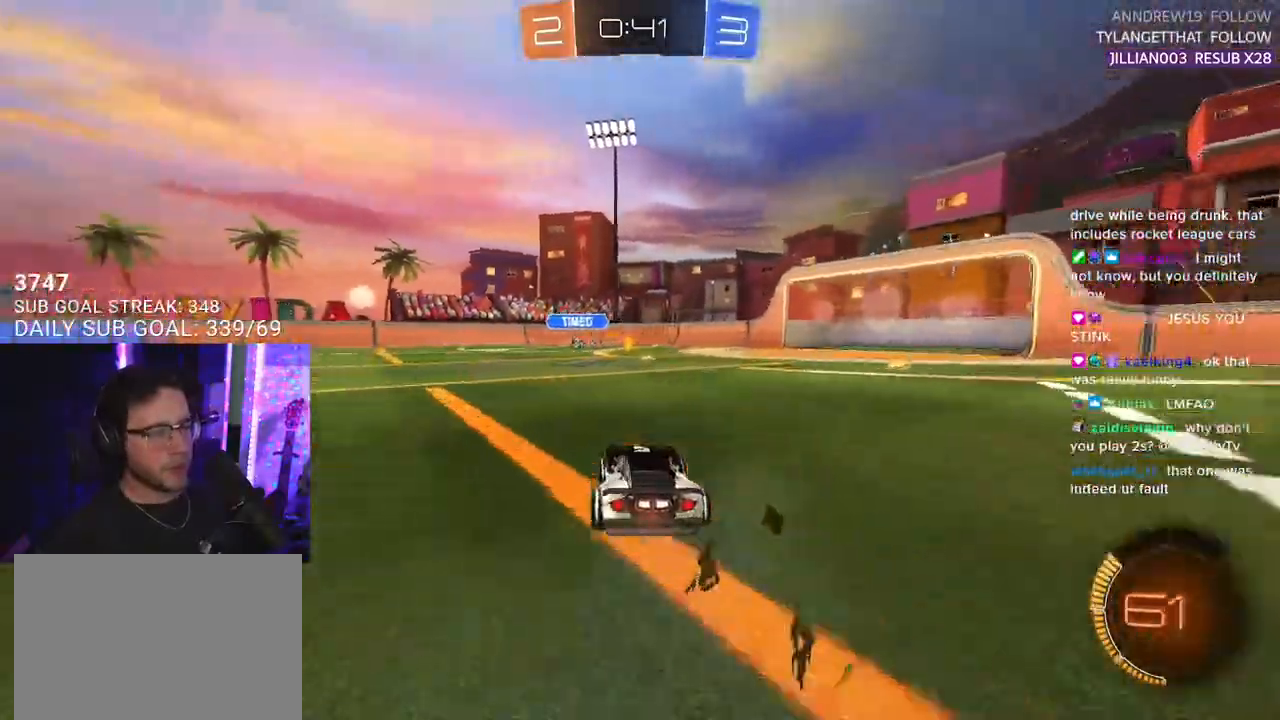
{"buttons": ["R2"], "left_stick": "right", "right_stick": "center", "events": [[50, "left_stick", "center"], [150, "TRIANGLE", "down"], [183, "left_stick", "right"], [250, "TRIANGLE", "up"], [333, "left_stick", "center"], [500, "left_stick", "right"]]}
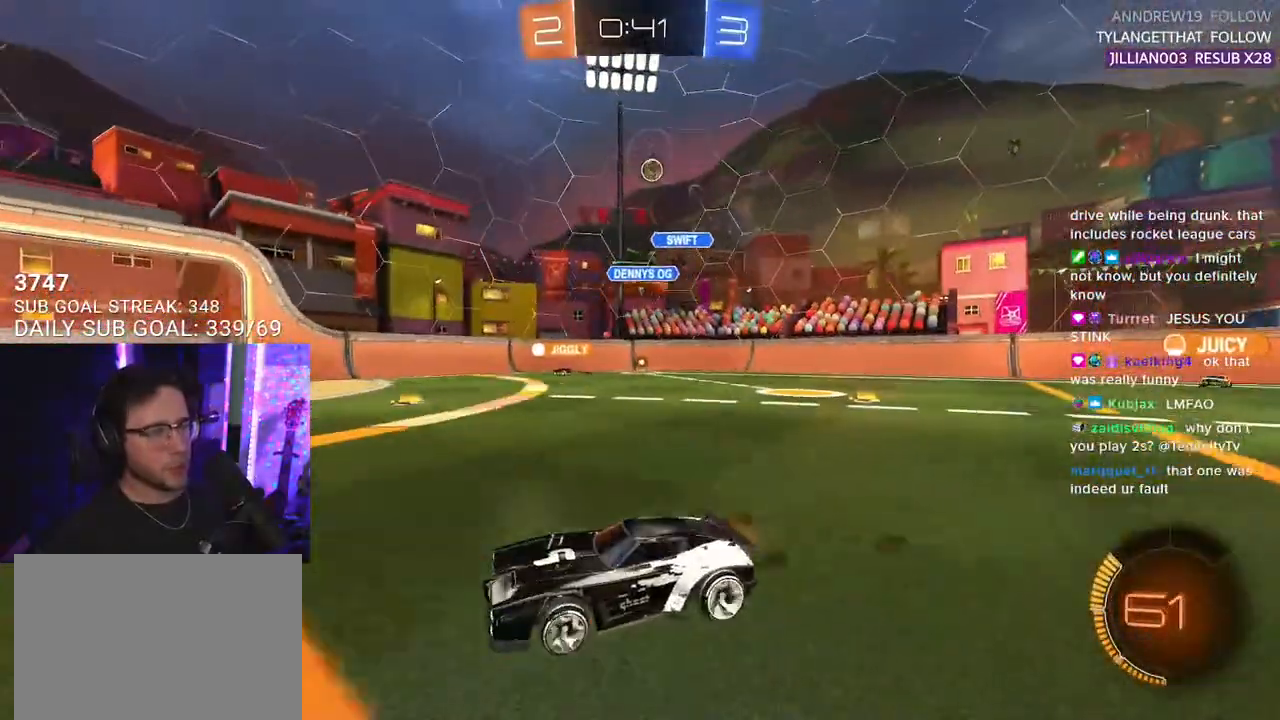
{"buttons": ["R2"], "left_stick": "center", "right_stick": "center", "events": [[117, "left_stick", "center"]]}
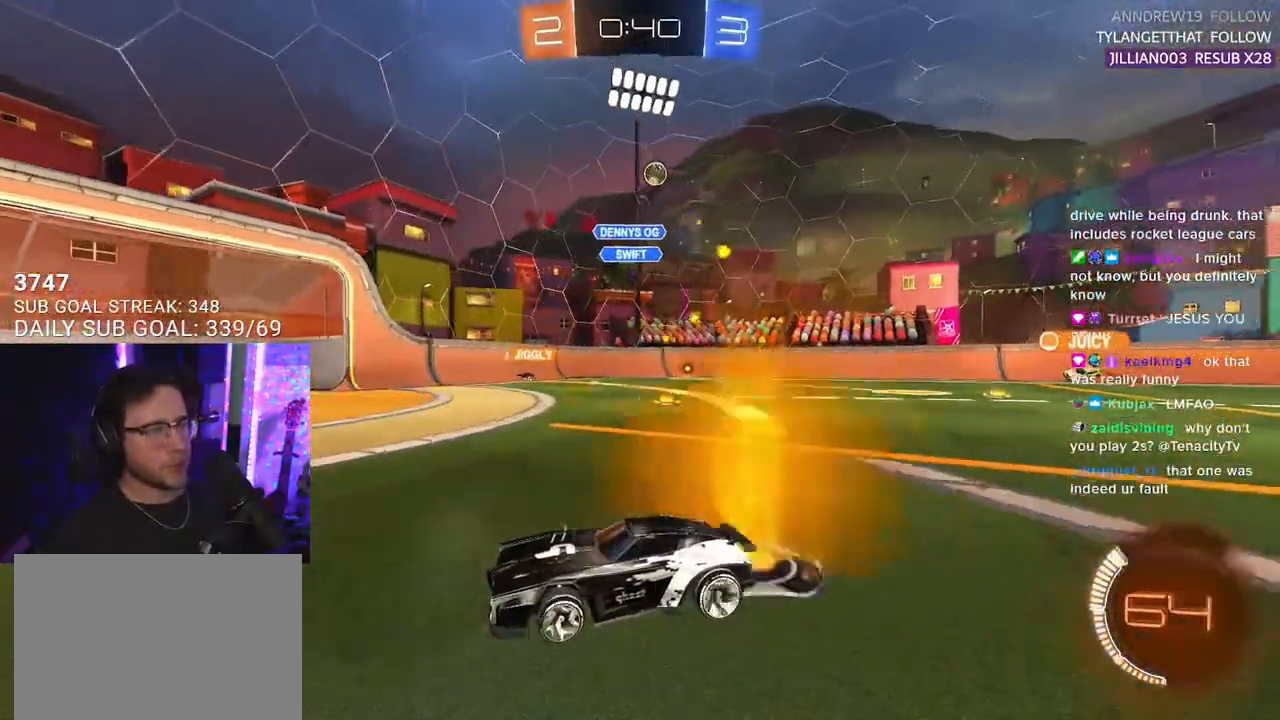
{"buttons": ["R2"], "left_stick": "right", "right_stick": "center", "events": [[33, "left_stick", "left"], [133, "left_stick", "center"], [450, "left_stick", "right"]]}